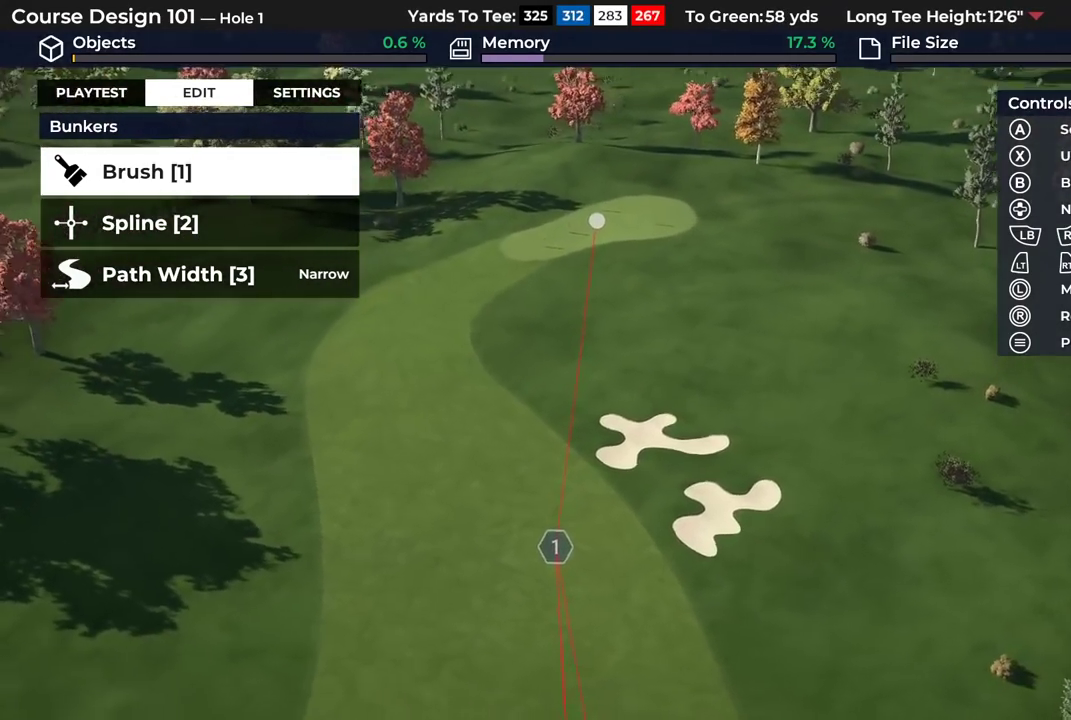
Gameplay with a controller (Xbox layout); each line is a JSON object with the inputs held at the frame after it (dt_ms = milliseconds from this image to that frame). "events" lists button and stick changes between this image and that frame as [ms after this image, input, new state], when the widget could be followed in between.
{"dt_ms": 400, "buttons": [], "left_stick": "center", "right_stick": "center", "events": [[250, "right_stick", "center"]]}
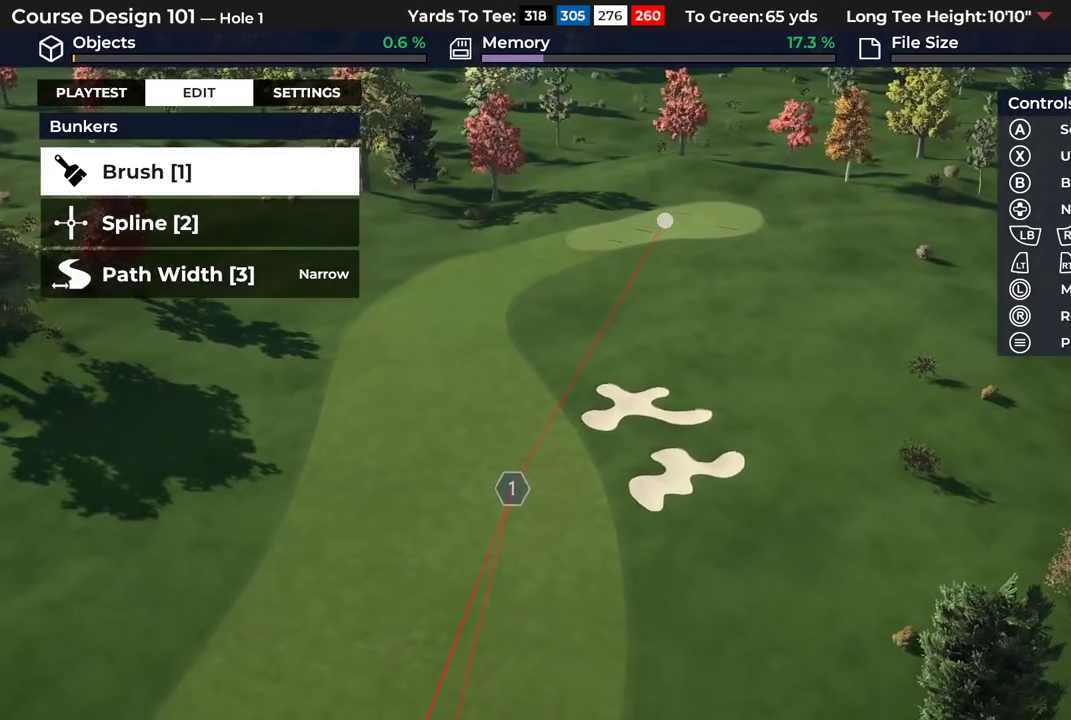
{"dt_ms": 600, "buttons": [], "left_stick": "center", "right_stick": "up", "events": [[567, "right_stick", "up"]]}
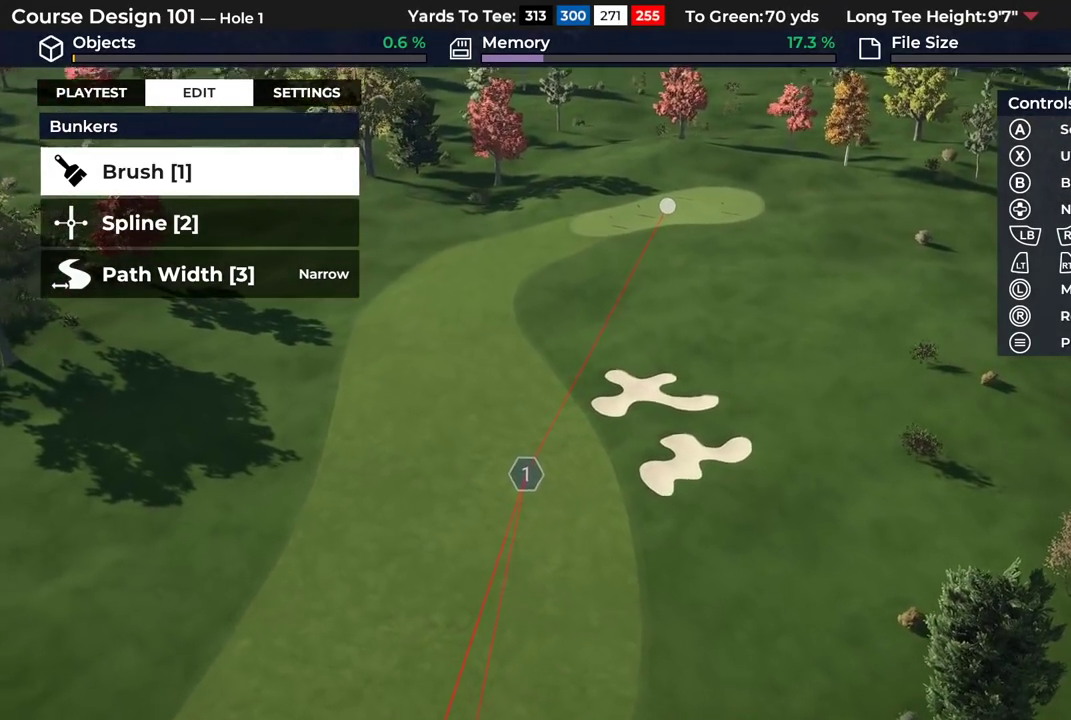
{"dt_ms": 500, "buttons": [], "left_stick": "center", "right_stick": "center", "events": [[33, "right_stick", "center"], [200, "A", "down"], [283, "A", "up"]]}
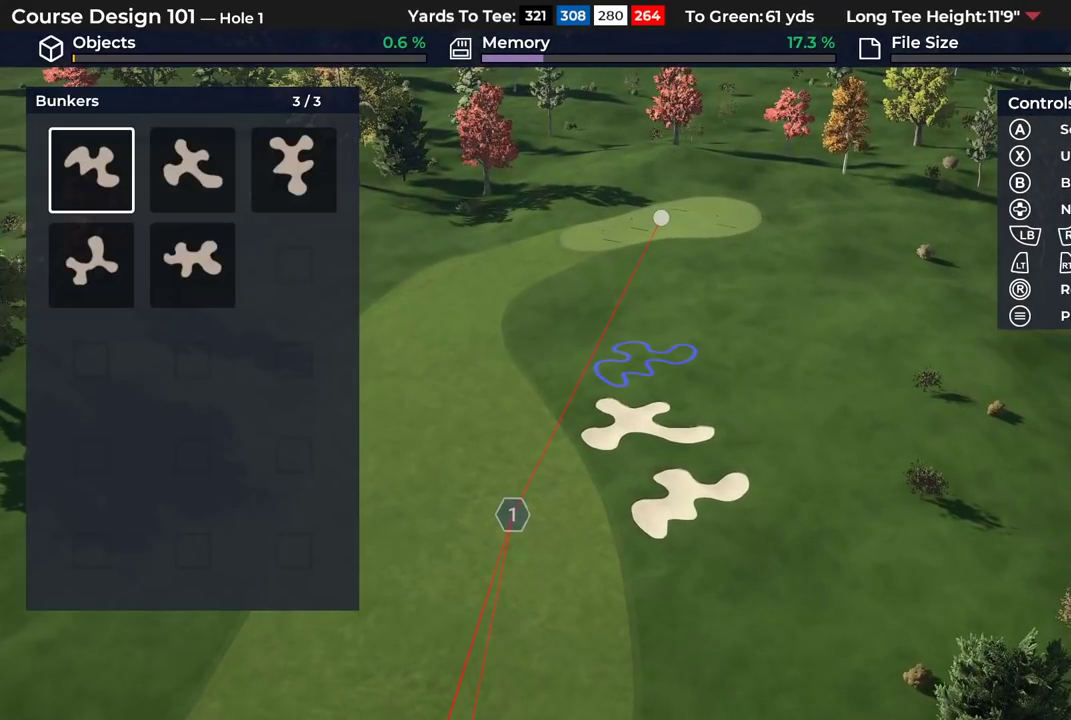
{"dt_ms": 400, "buttons": ["DPAD_RIGHT"], "left_stick": "center", "right_stick": "center", "events": [[367, "DPAD_RIGHT", "down"]]}
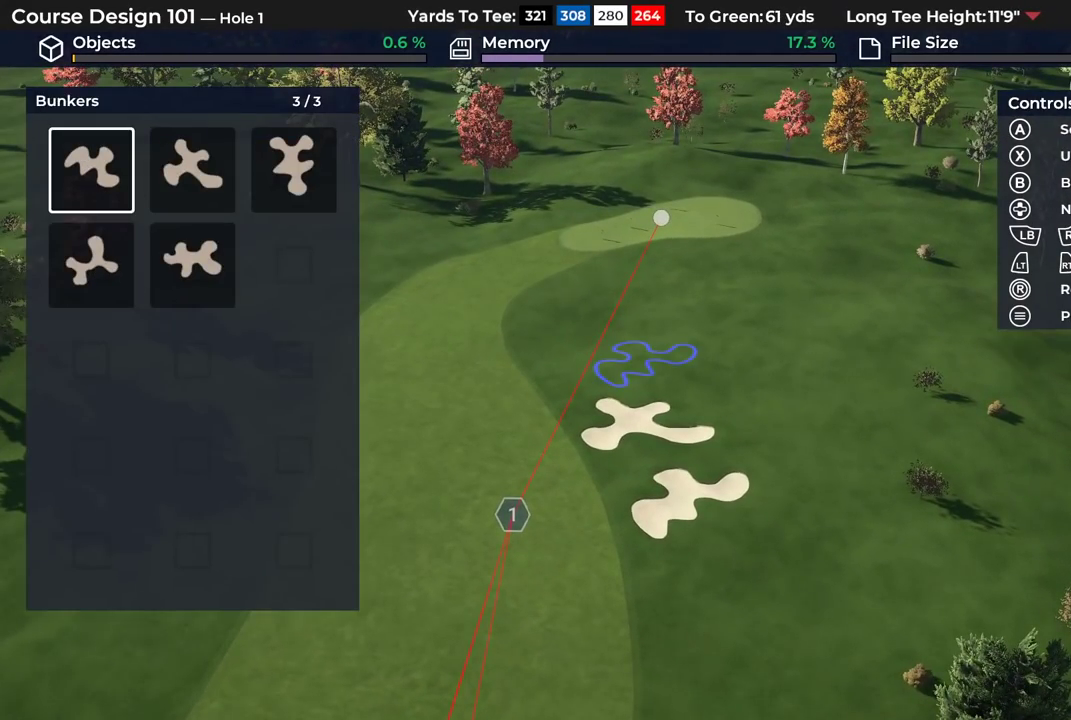
{"dt_ms": 400, "buttons": [], "left_stick": "center", "right_stick": "center", "events": [[83, "DPAD_RIGHT", "up"], [200, "A", "down"], [333, "A", "up"]]}
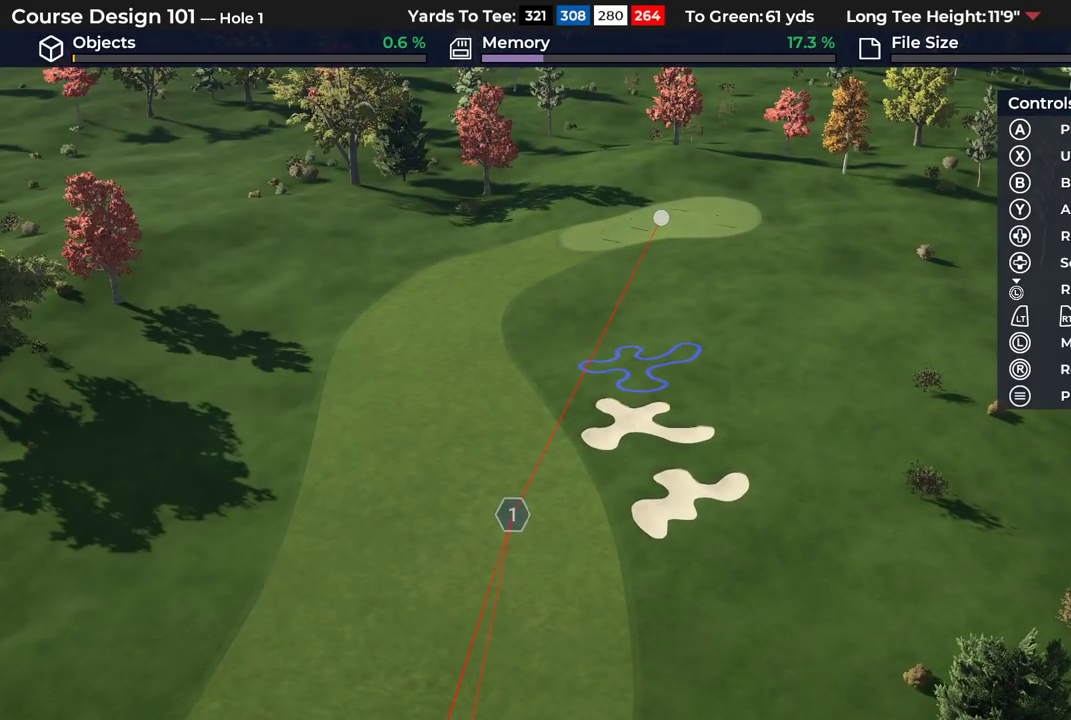
{"dt_ms": 700, "buttons": [], "left_stick": "center", "right_stick": "center", "events": []}
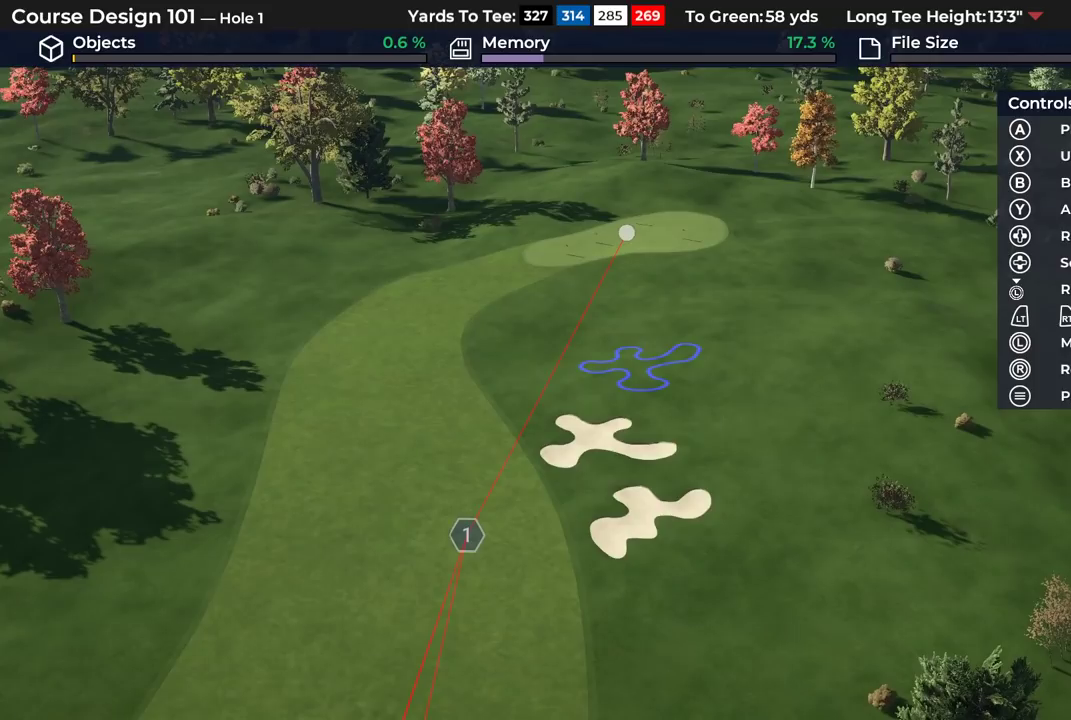
{"dt_ms": 500, "buttons": [], "left_stick": "center", "right_stick": "center", "events": [[167, "Y", "down"], [300, "Y", "up"]]}
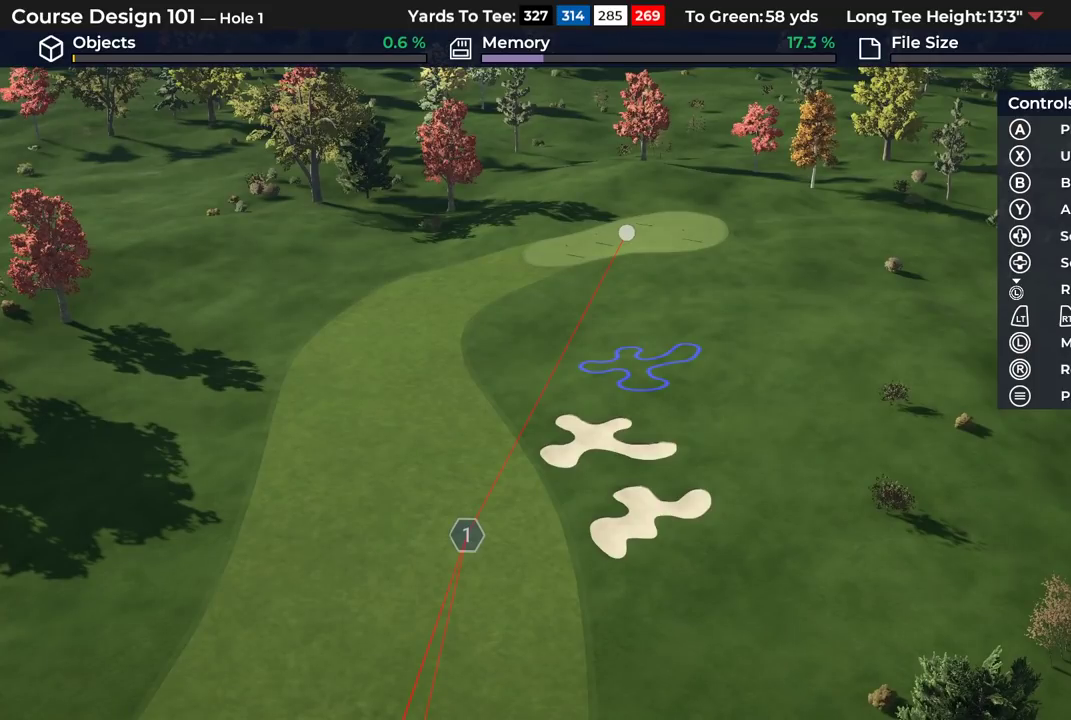
{"dt_ms": 500, "buttons": ["DPAD_UP"], "left_stick": "center", "right_stick": "center", "events": [[500, "DPAD_UP", "down"]]}
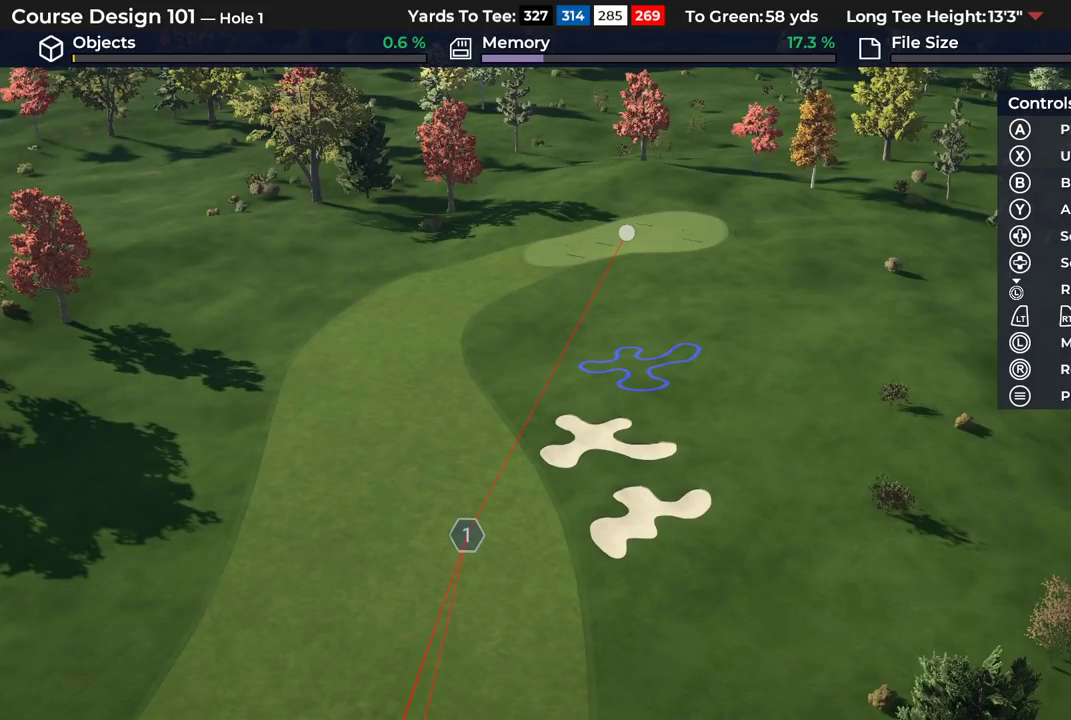
{"dt_ms": 500, "buttons": ["DPAD_UP"], "left_stick": "center", "right_stick": "center", "events": []}
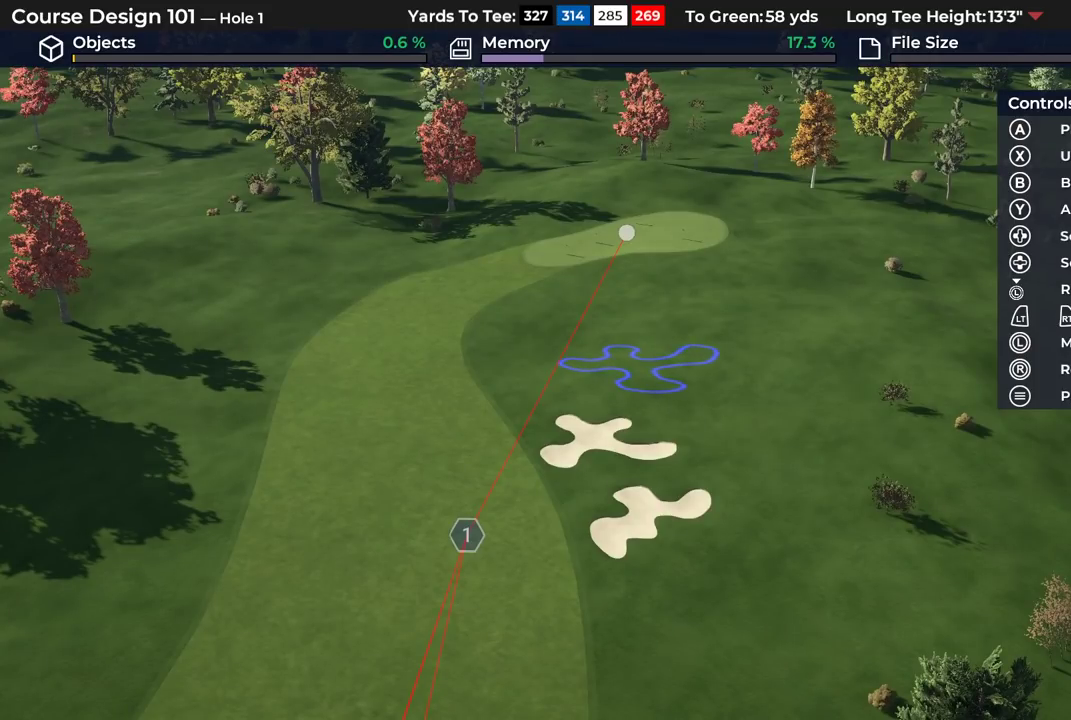
{"dt_ms": 500, "buttons": [], "left_stick": "center", "right_stick": "center", "events": [[300, "DPAD_UP", "up"]]}
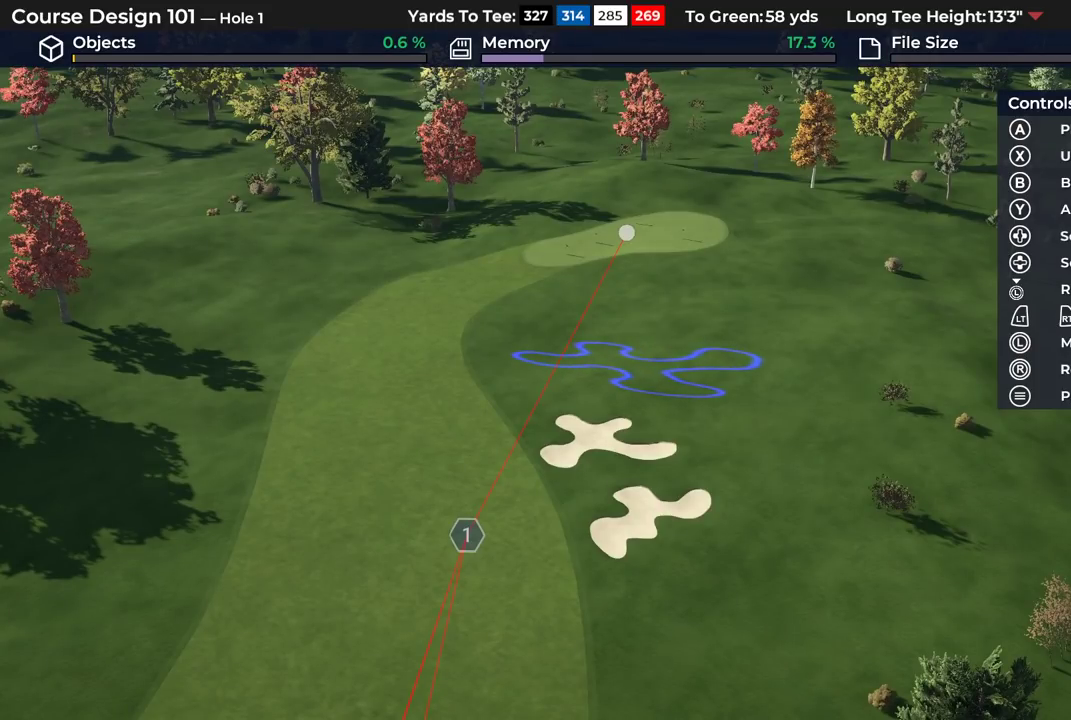
{"dt_ms": 700, "buttons": ["DPAD_UP"], "left_stick": "center", "right_stick": "center", "events": [[50, "DPAD_DOWN", "down"], [450, "DPAD_DOWN", "up"], [617, "DPAD_UP", "down"]]}
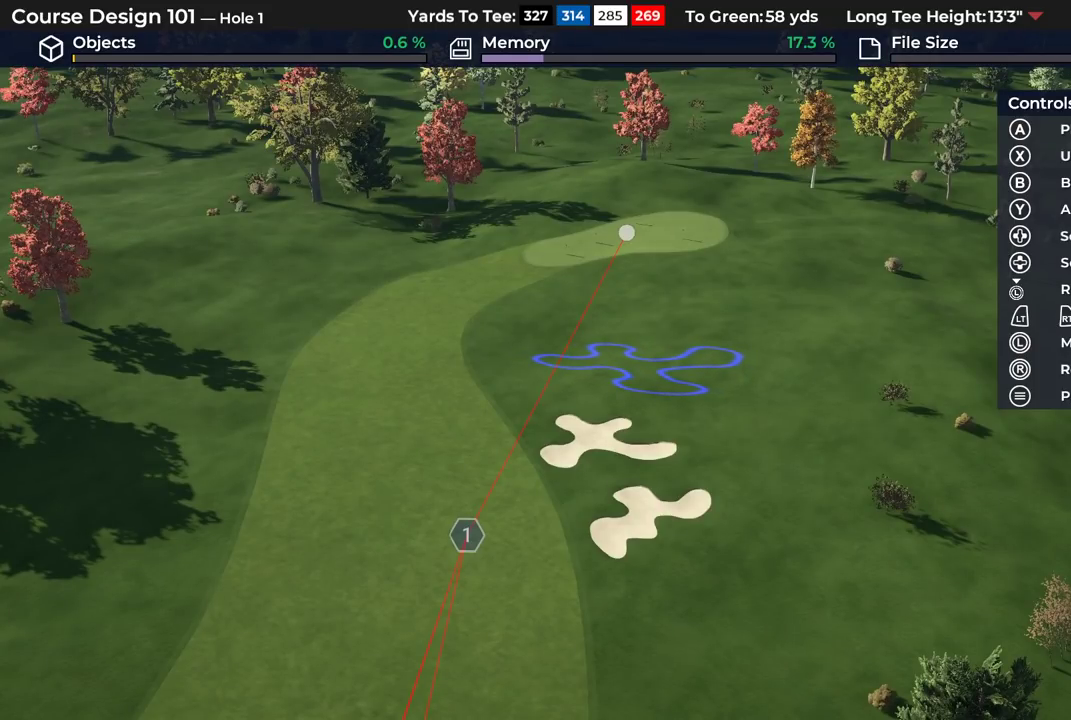
{"dt_ms": 300, "buttons": [], "left_stick": "center", "right_stick": "center", "events": [[133, "DPAD_UP", "up"]]}
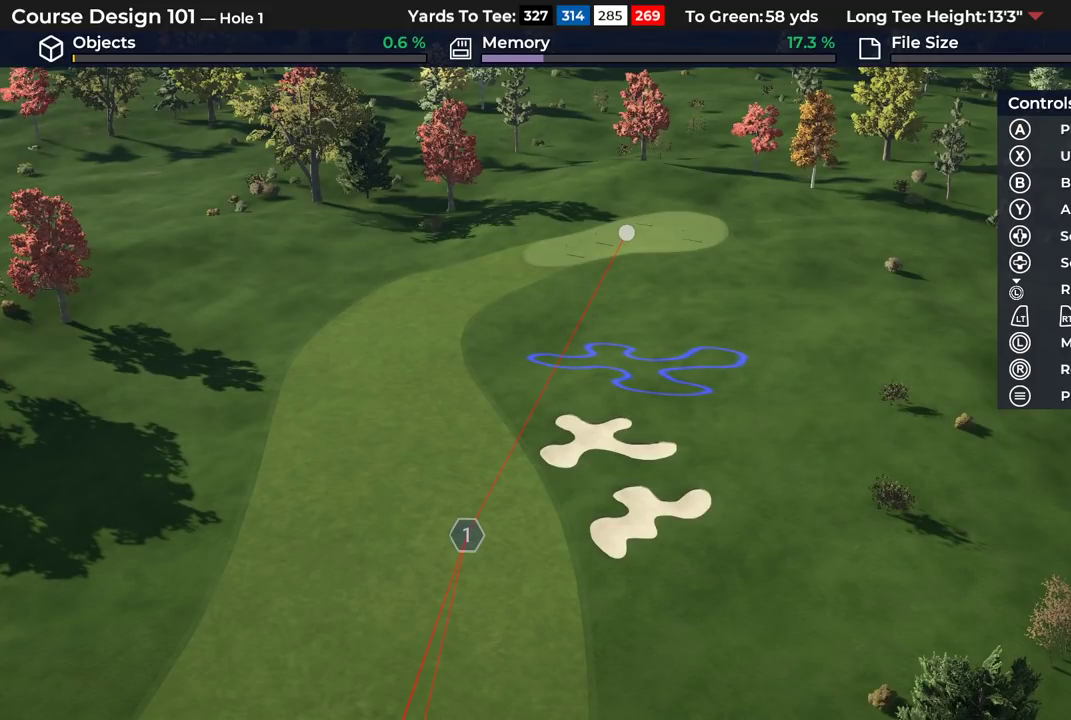
{"dt_ms": 500, "buttons": [], "left_stick": "center", "right_stick": "center", "events": [[50, "DPAD_LEFT", "down"], [483, "DPAD_LEFT", "up"]]}
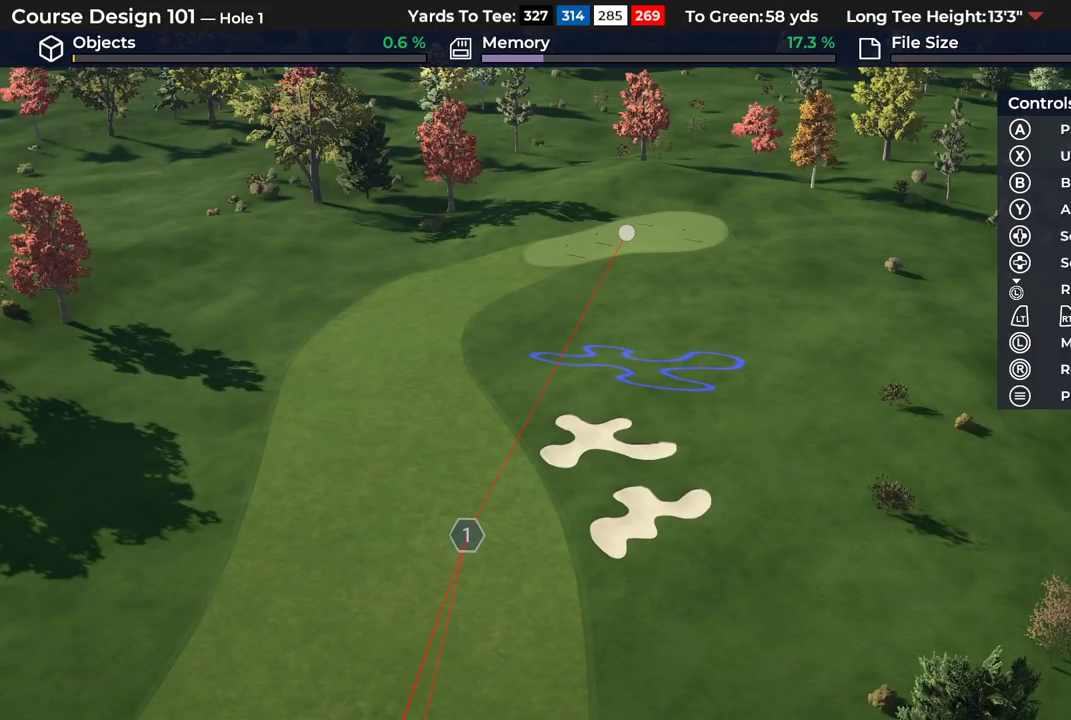
{"dt_ms": 500, "buttons": ["DPAD_RIGHT"], "left_stick": "center", "right_stick": "center", "events": [[117, "DPAD_RIGHT", "down"]]}
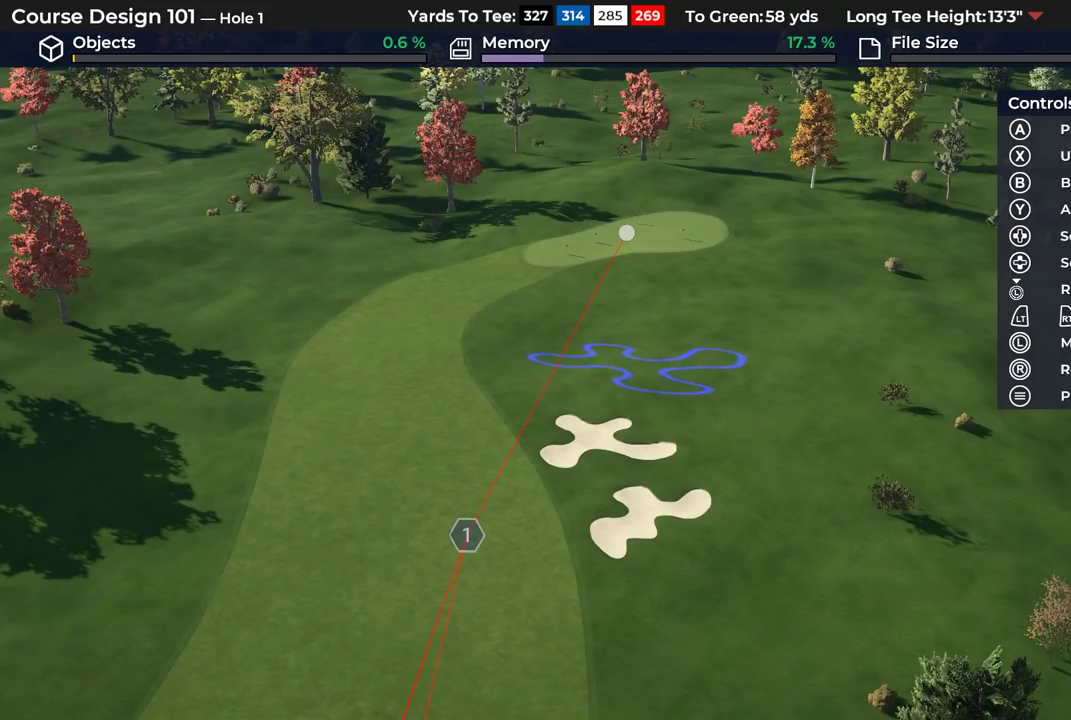
{"dt_ms": 700, "buttons": [], "left_stick": "center", "right_stick": "center", "events": [[400, "DPAD_RIGHT", "up"], [533, "A", "down"], [633, "A", "up"]]}
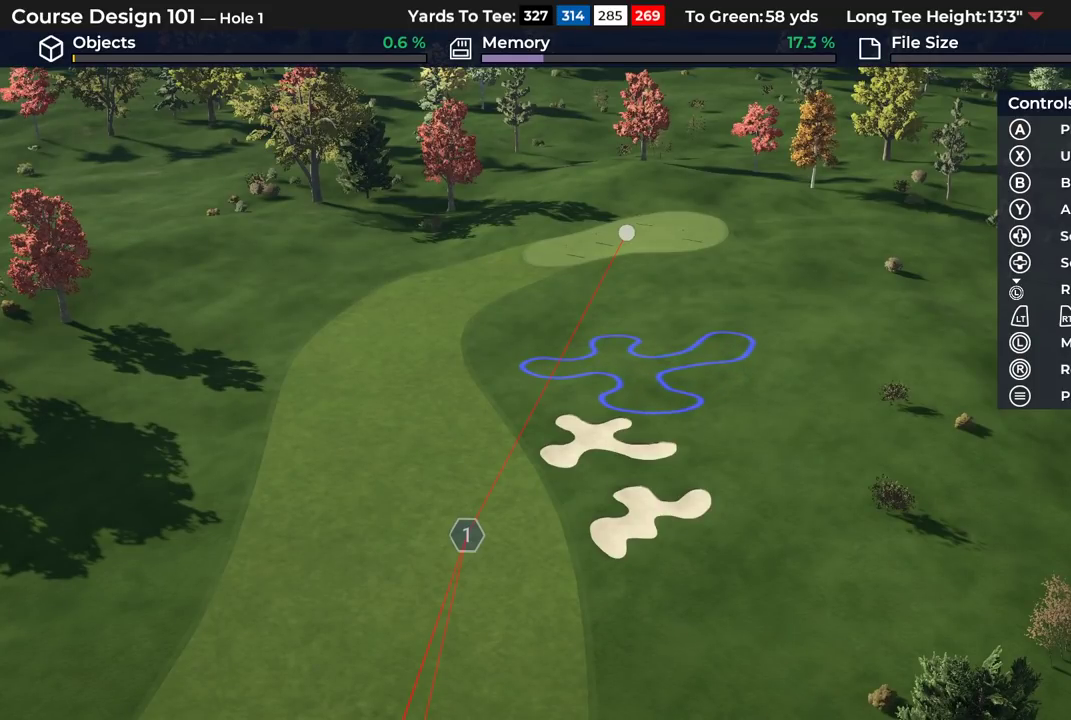
{"dt_ms": 300, "buttons": [], "left_stick": "center", "right_stick": "center", "events": []}
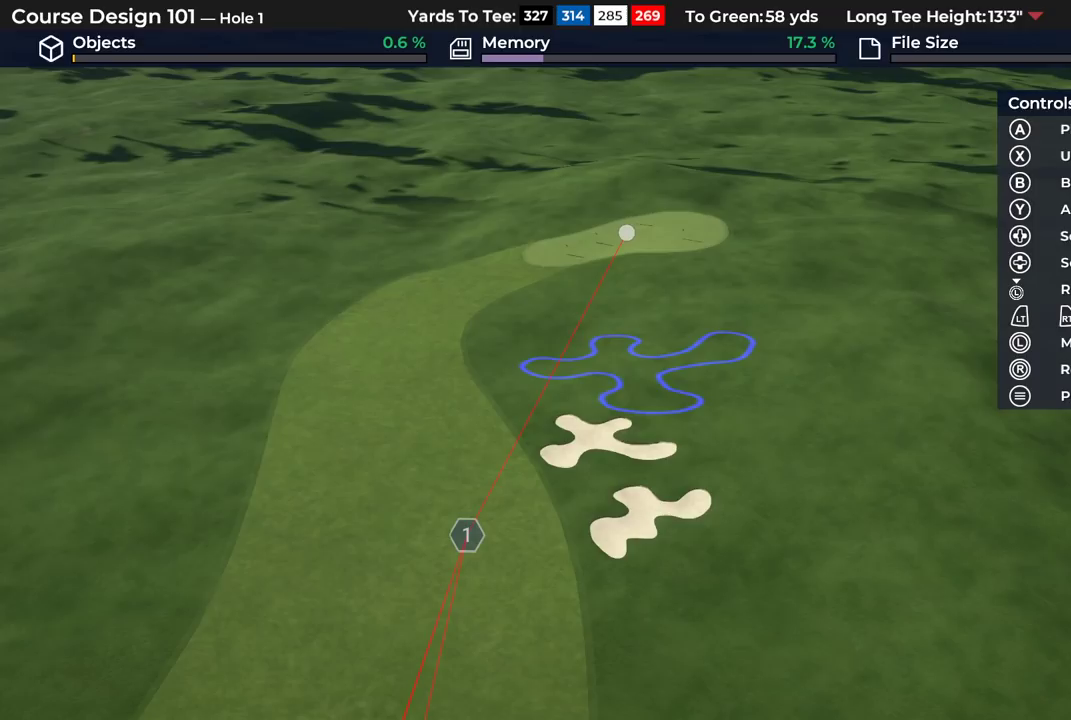
{"dt_ms": 500, "buttons": [], "left_stick": "center", "right_stick": "center", "events": []}
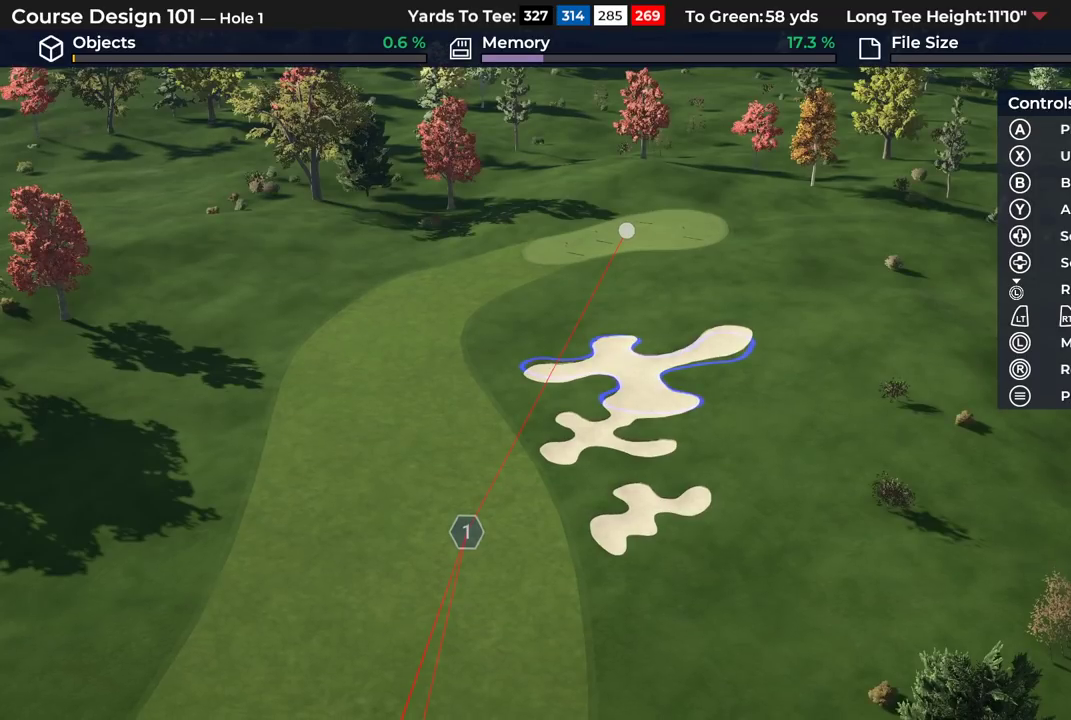
{"dt_ms": 700, "buttons": ["X"], "left_stick": "center", "right_stick": "center", "events": [[633, "X", "down"]]}
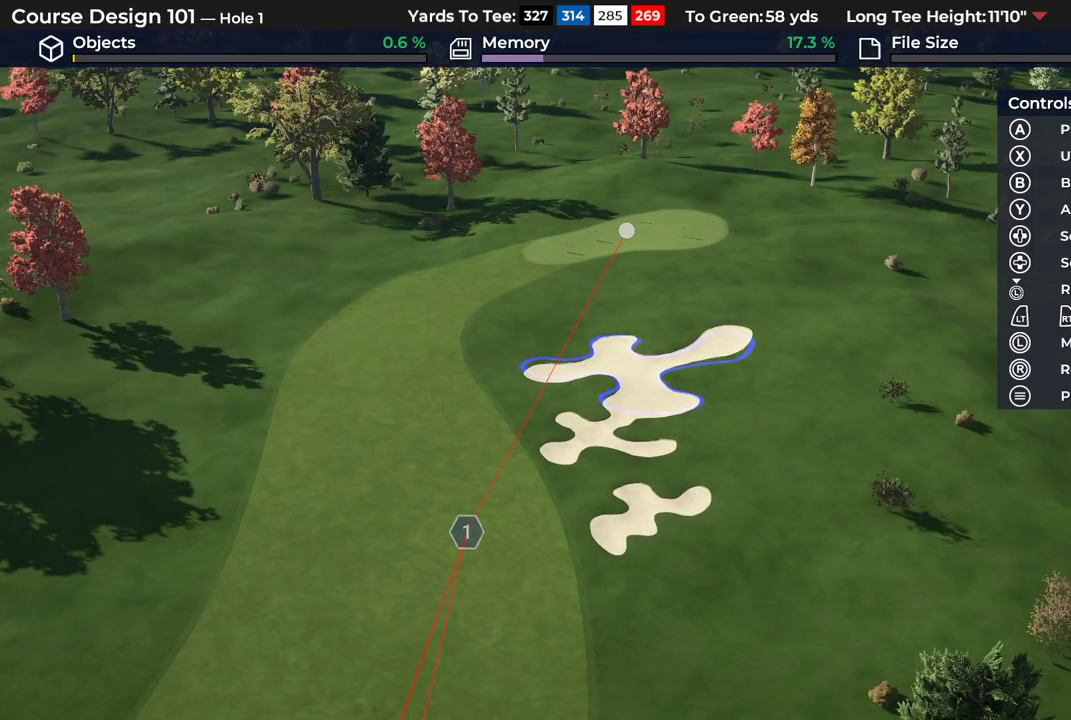
{"dt_ms": 300, "buttons": [], "left_stick": "center", "right_stick": "center", "events": [[17, "X", "up"]]}
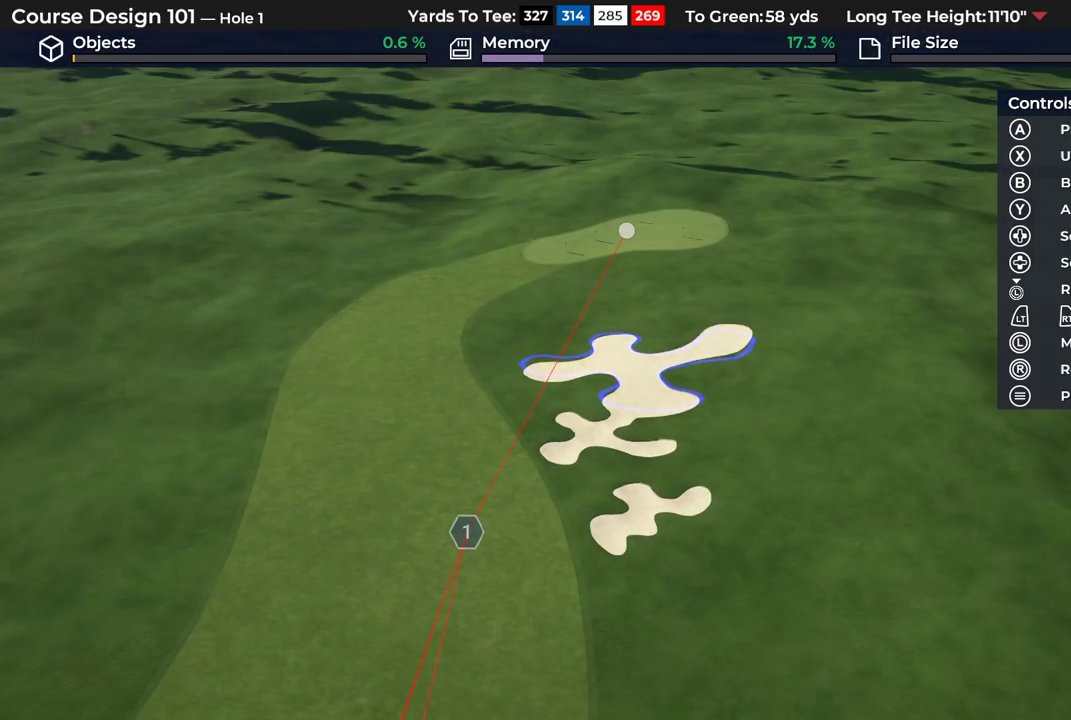
{"dt_ms": 500, "buttons": ["X"], "left_stick": "center", "right_stick": "center", "events": [[483, "X", "down"]]}
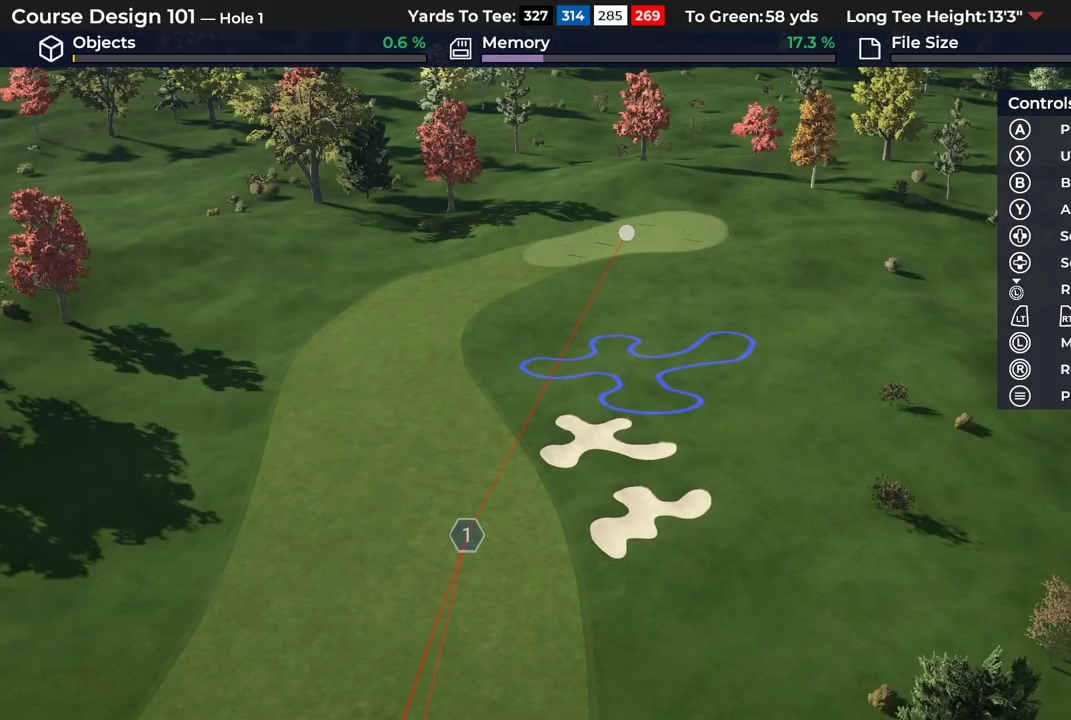
{"dt_ms": 500, "buttons": [], "left_stick": "center", "right_stick": "center", "events": [[100, "X", "up"]]}
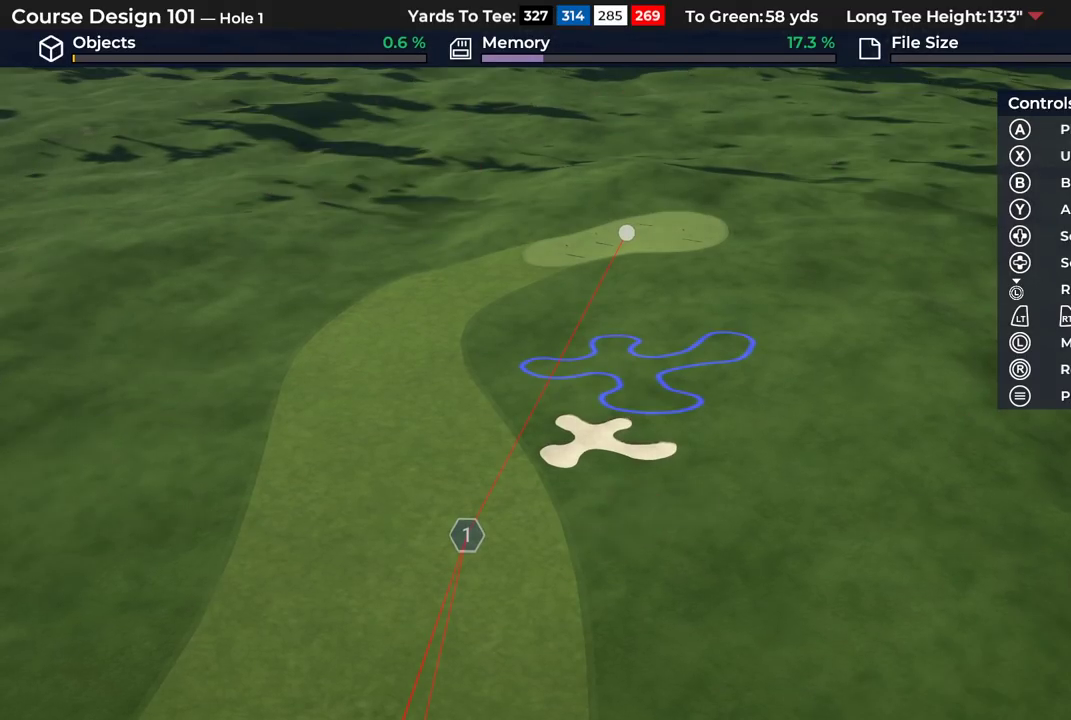
{"dt_ms": 600, "buttons": [], "left_stick": "center", "right_stick": "center", "events": [[450, "X", "down"], [533, "X", "up"]]}
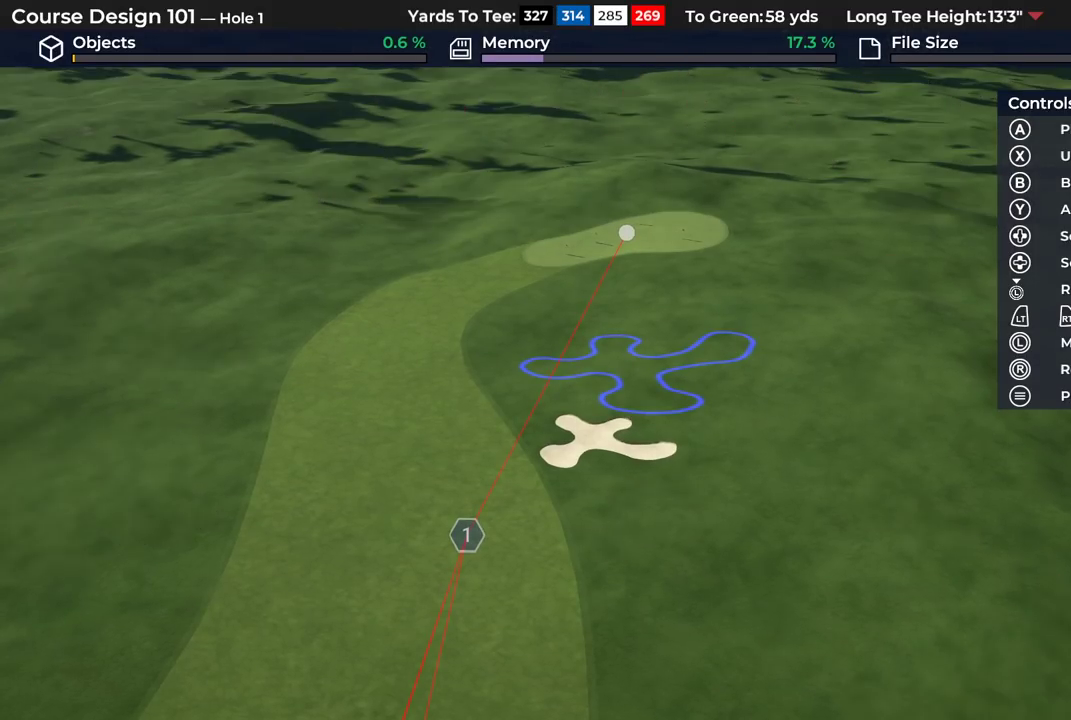
{"dt_ms": 400, "buttons": [], "left_stick": "center", "right_stick": "center", "events": []}
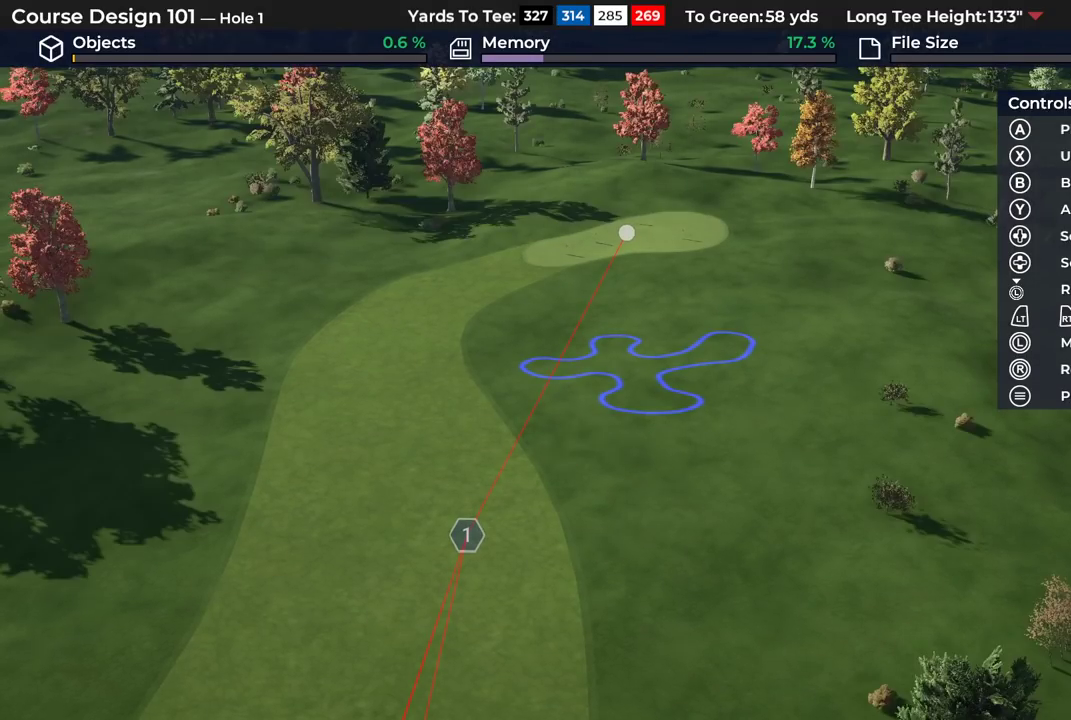
{"dt_ms": 500, "buttons": [], "left_stick": "center", "right_stick": "center", "events": [[283, "left_stick", "down"], [350, "right_stick", "left"], [417, "left_stick", "center"], [467, "right_stick", "center"]]}
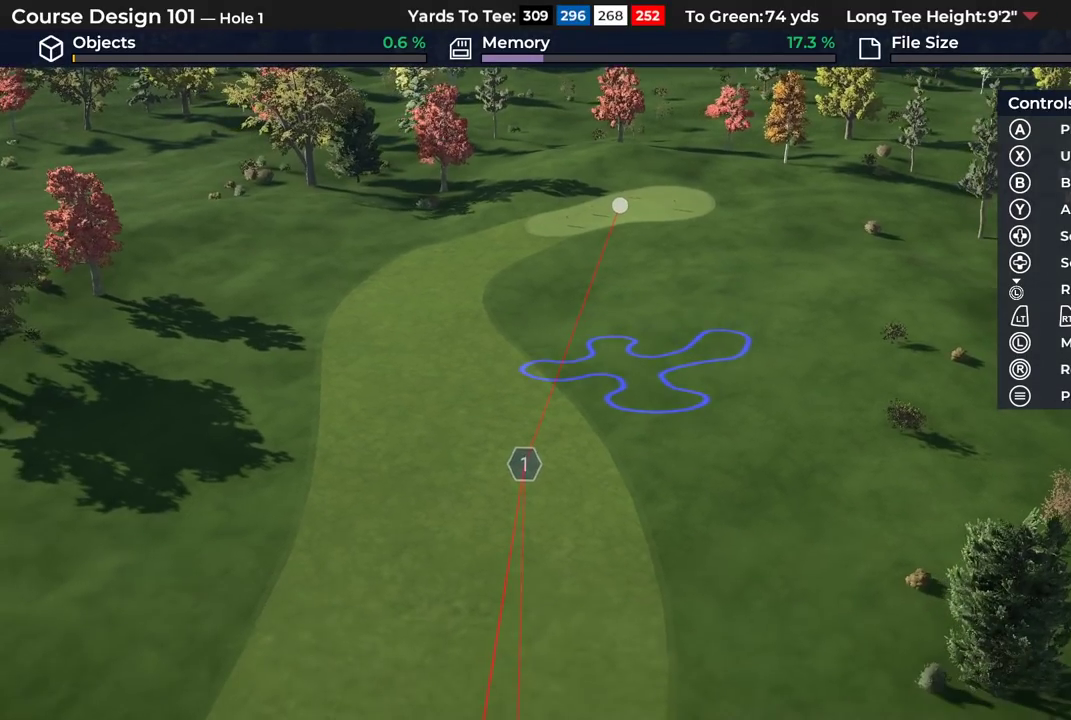
{"dt_ms": 500, "buttons": [], "left_stick": "center", "right_stick": "center", "events": []}